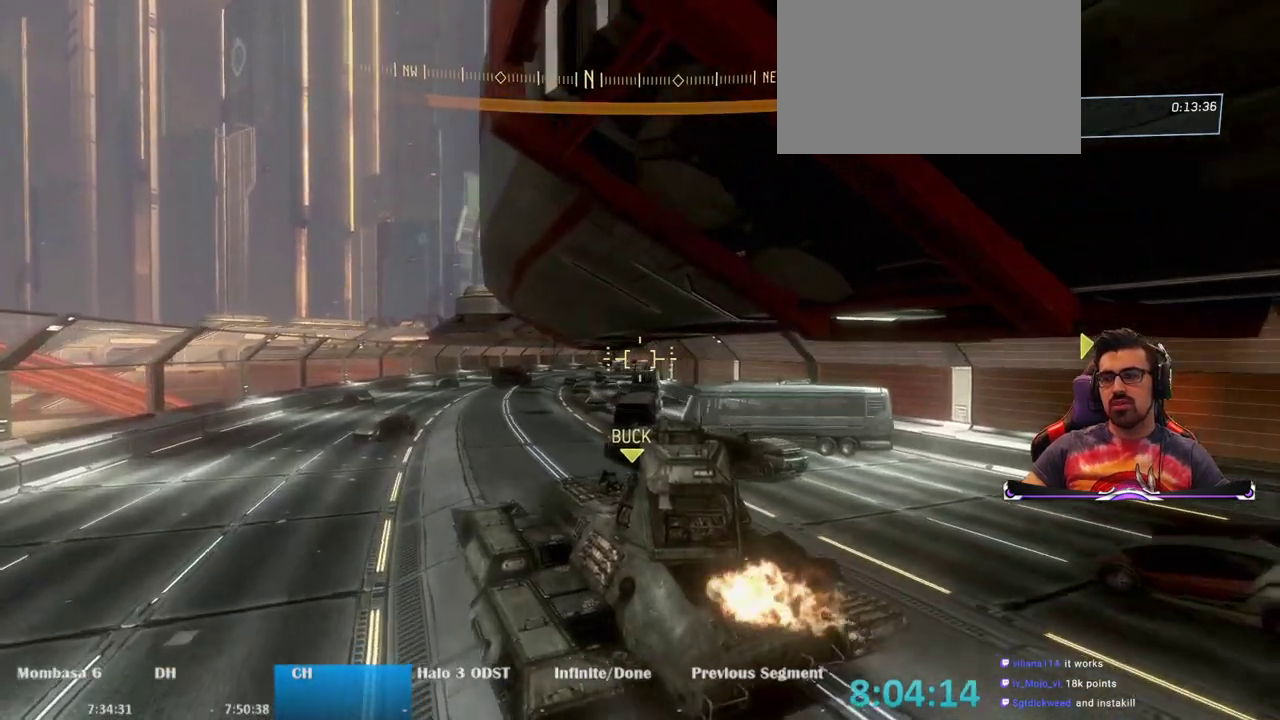
Gameplay with keyboard and mouse; each line is a JSON object with the keys and mouse buttons held at the frame after it. "events" lists presses ("down") and releases ("up") of "1", "2", "3", "4", "5", "a", "alt", "c", "caps_lock", "ctrl", "d", "e", "f", "g", "q", "r", "s", "shift", "space", "t", "tab", "v", "w", "x", "z", "mouse_left", "mouse_wheel" and "mouse_right" between this image and that frame as [ms after this image, input, new state], when the widget could be followed in between. "mouse_left", "mouse_wheel", "mouse_right" = the "left", "wheel", "right" buttons of the "mouse" list. No other keys are recorded. "wheel" means that the mouse wheel is clicked or scrolled. Not read: mouse_move.
{"keys": ["w"], "mouse": [], "events": [[267, "a", "down"], [450, "a", "up"]]}
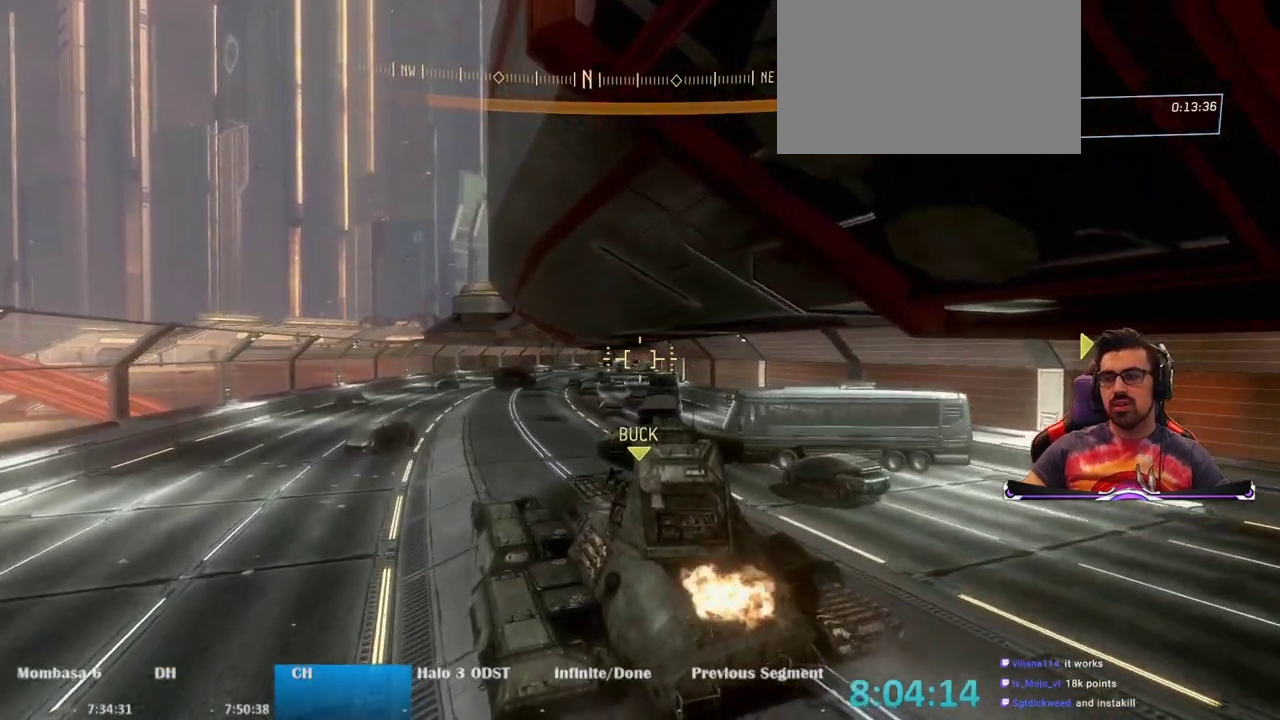
{"keys": ["w"], "mouse": [], "events": [[233, "mouse_left", "down"], [367, "mouse_left", "up"]]}
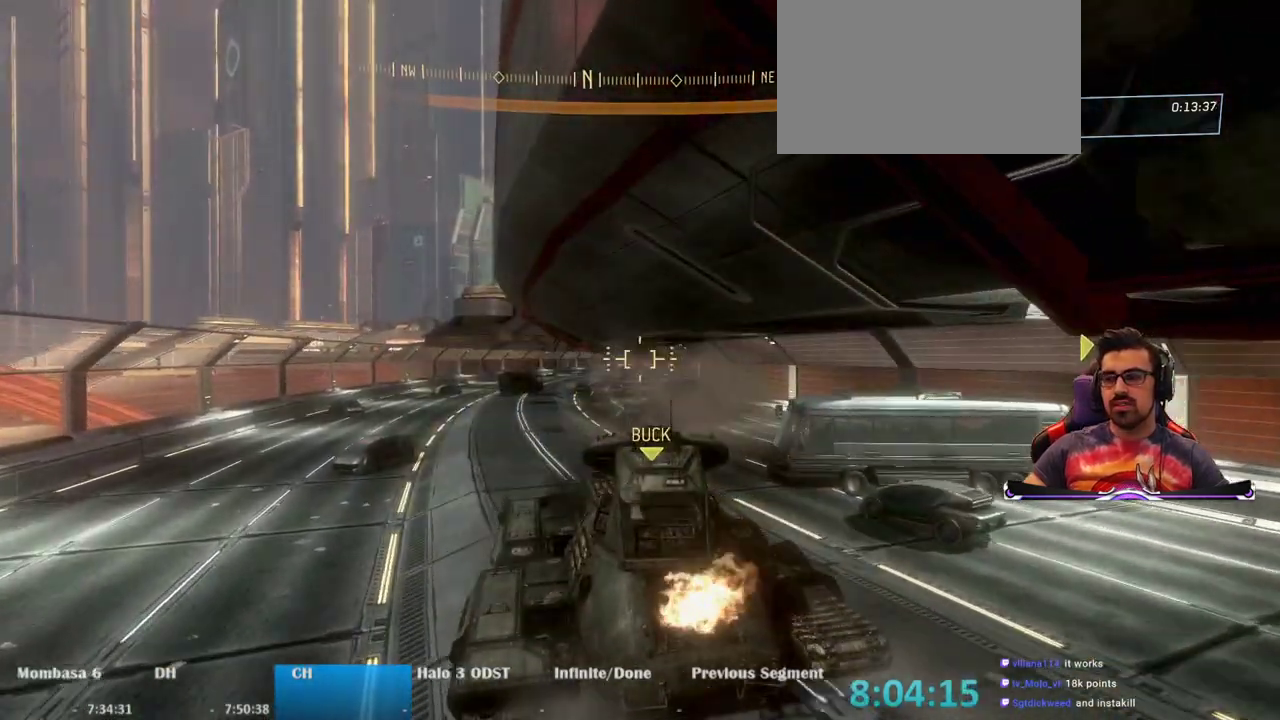
{"keys": ["a", "w"], "mouse": [], "events": [[200, "a", "down"]]}
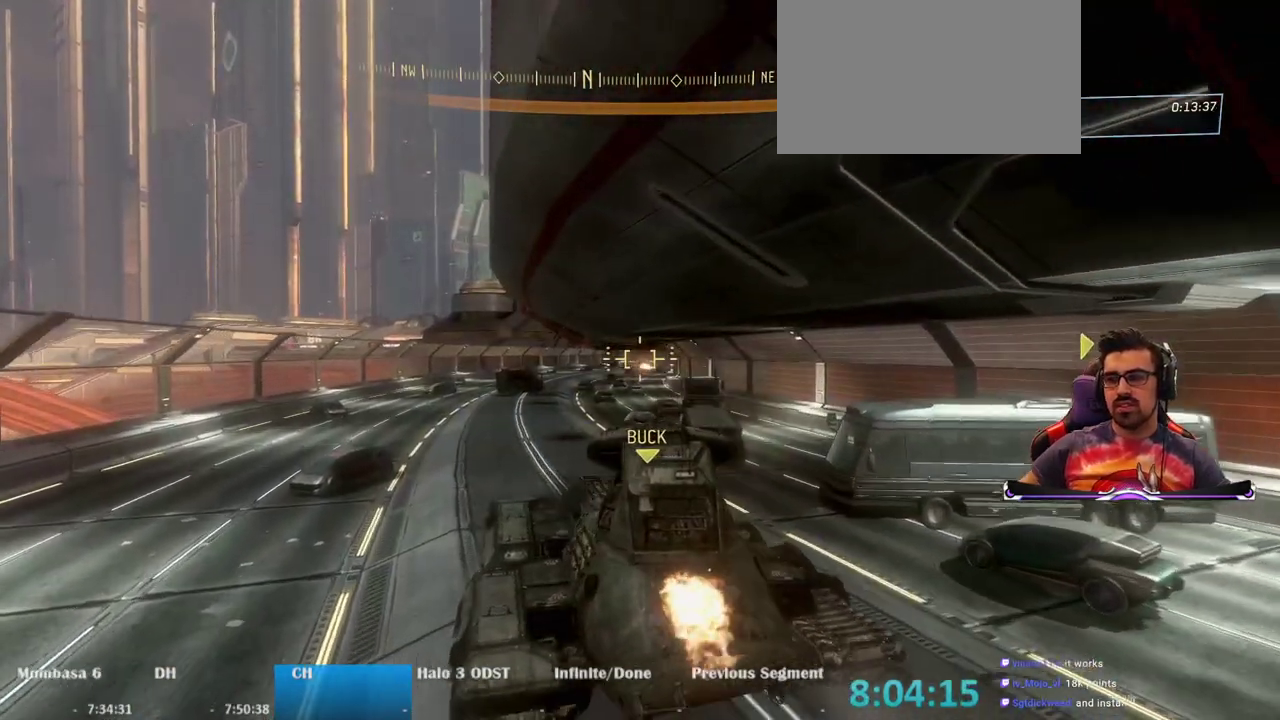
{"keys": ["w"], "mouse": [], "events": [[117, "a", "up"], [300, "a", "down"], [400, "a", "up"]]}
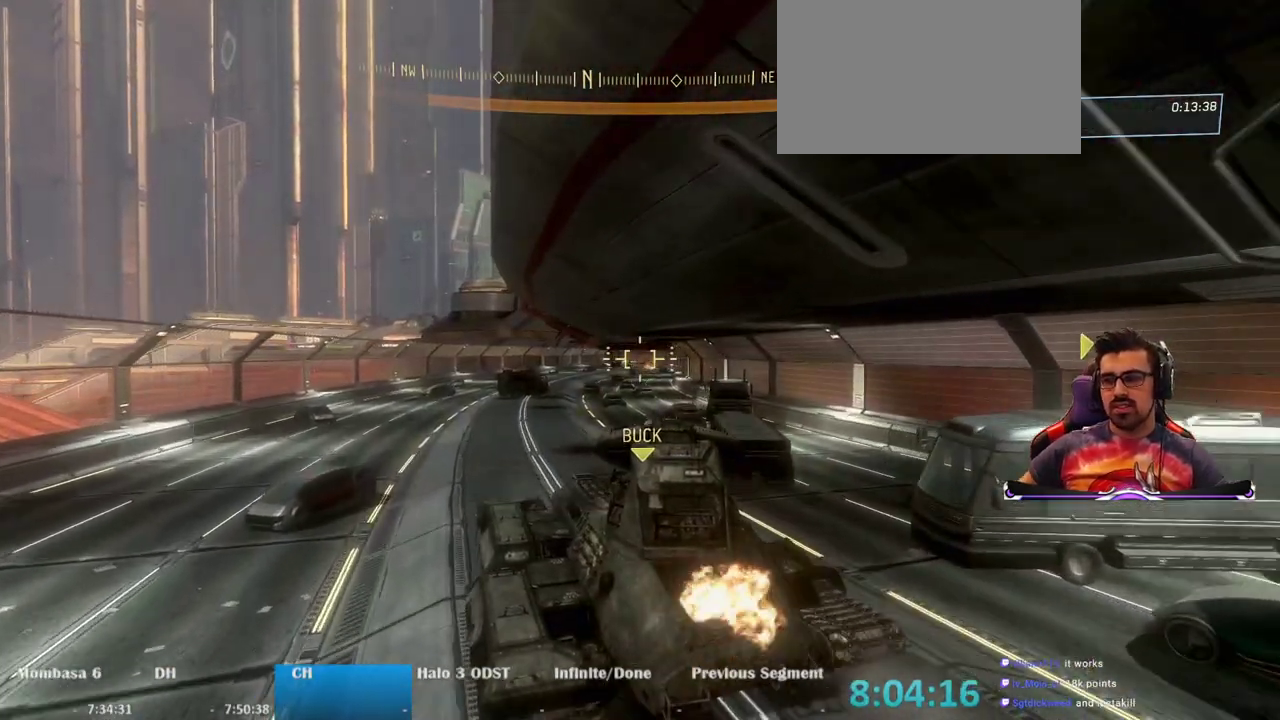
{"keys": ["w"], "mouse": [], "events": []}
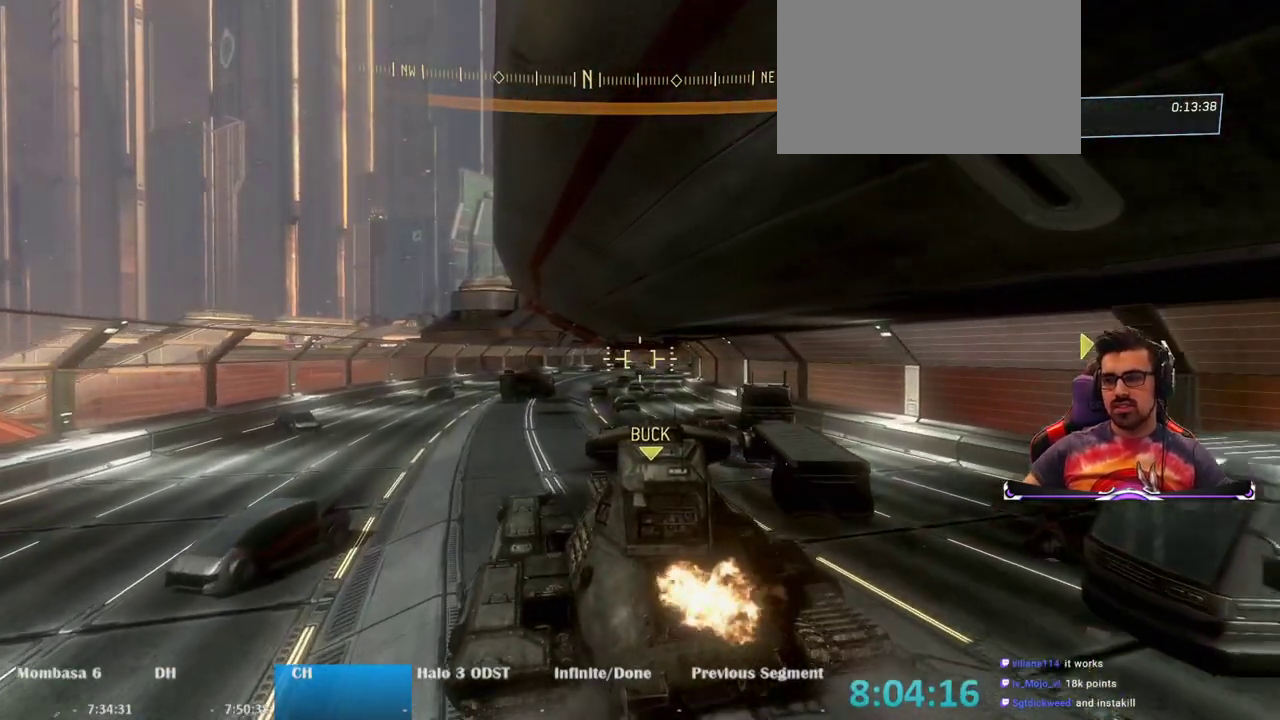
{"keys": ["a", "w"], "mouse": [], "events": [[250, "a", "down"]]}
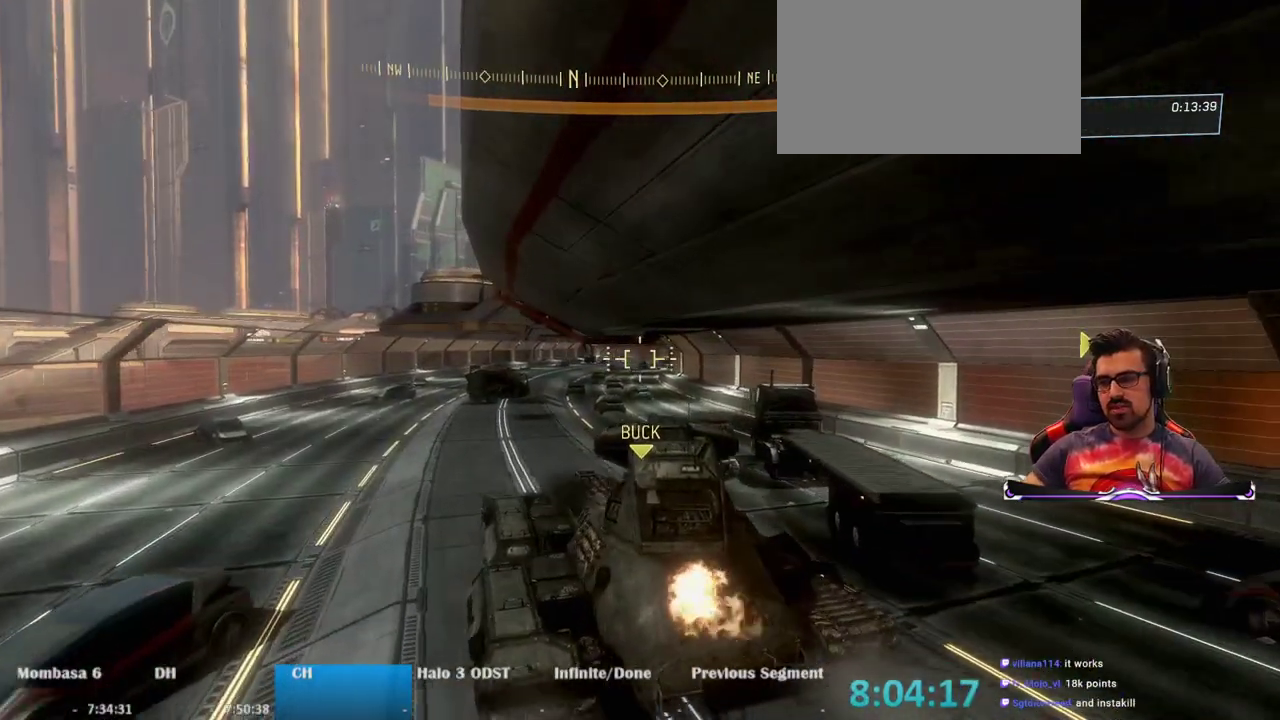
{"keys": ["w"], "mouse": [], "events": [[67, "a", "up"]]}
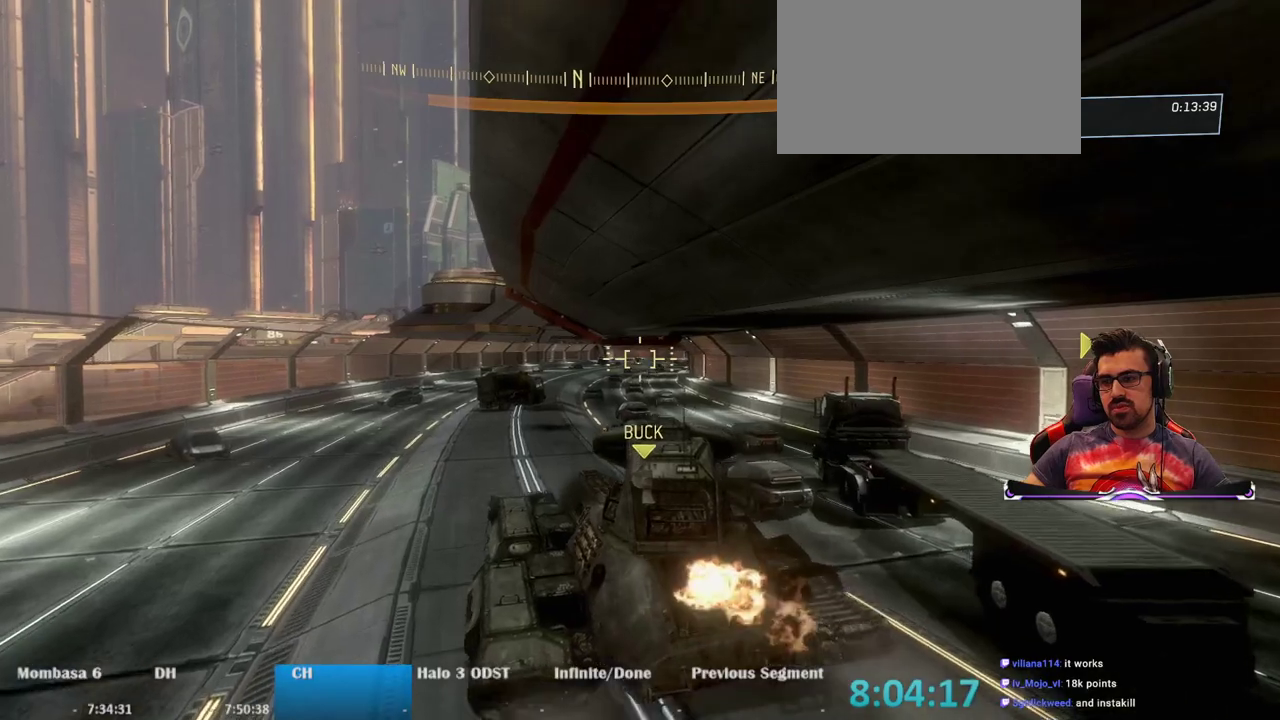
{"keys": ["w"], "mouse": [], "events": [[233, "mouse_left", "down"], [367, "mouse_left", "up"]]}
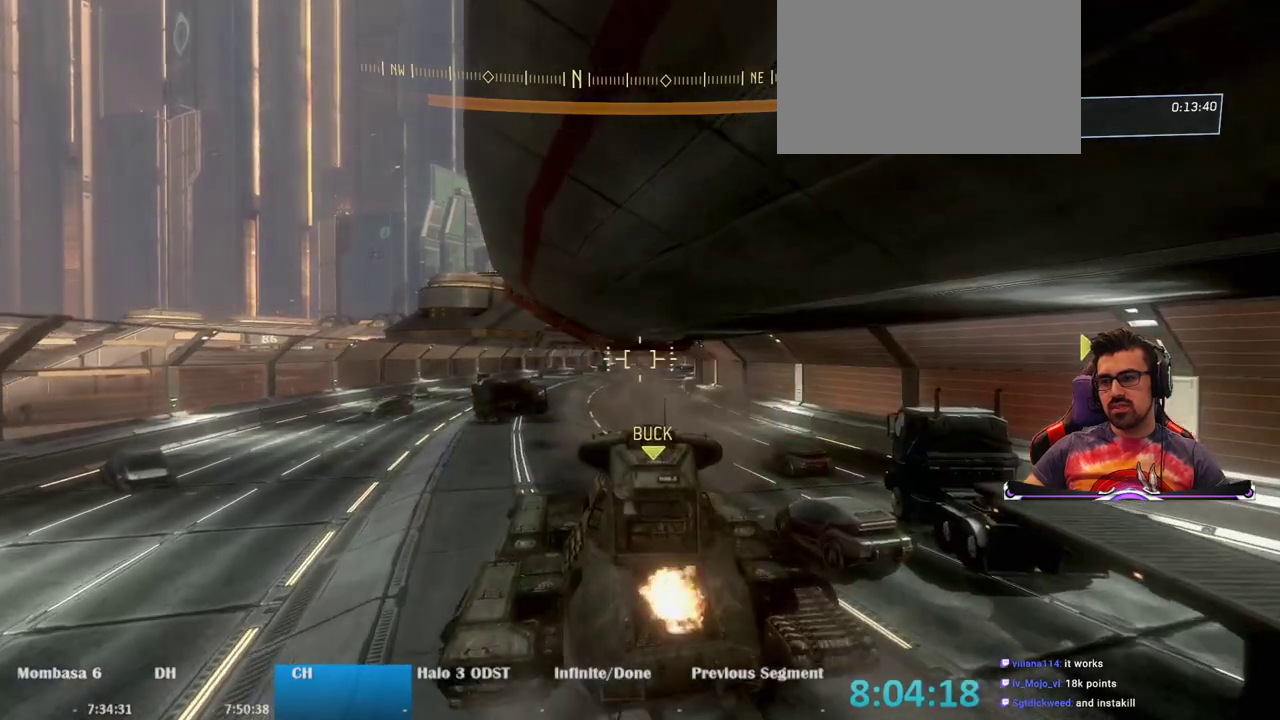
{"keys": ["w"], "mouse": [], "events": [[17, "a", "down"], [383, "a", "up"]]}
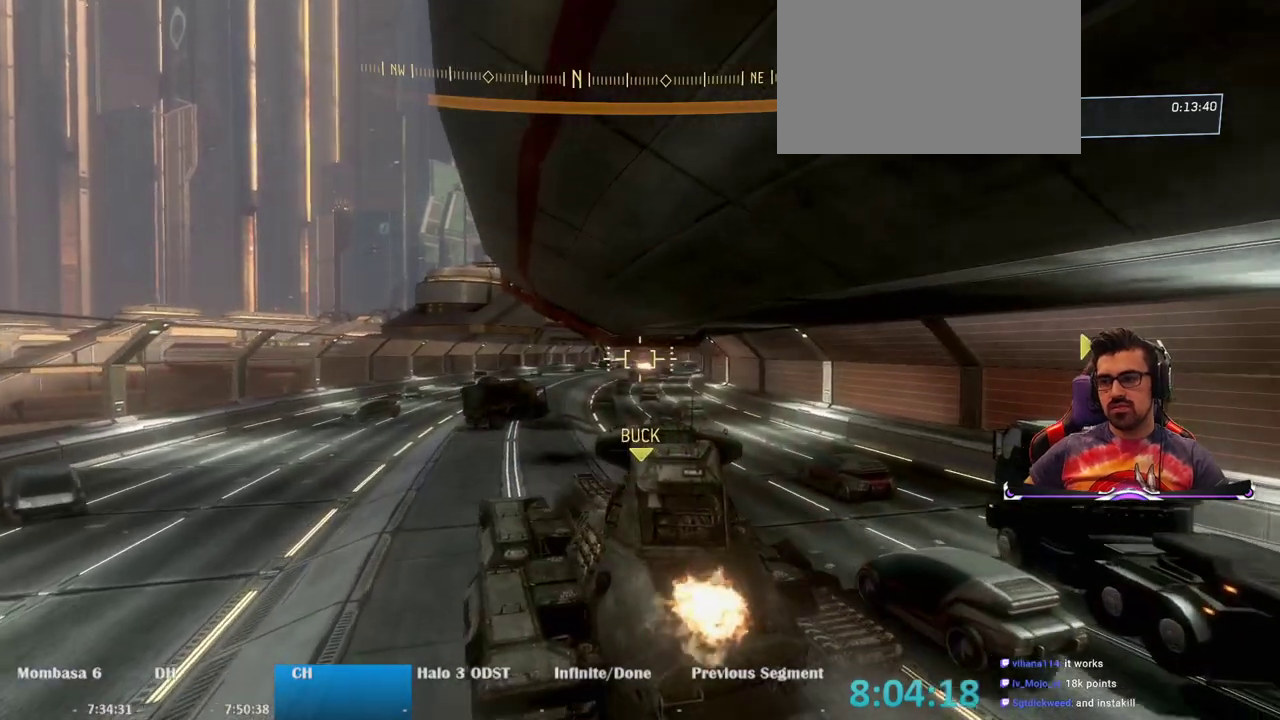
{"keys": ["w"], "mouse": [], "events": []}
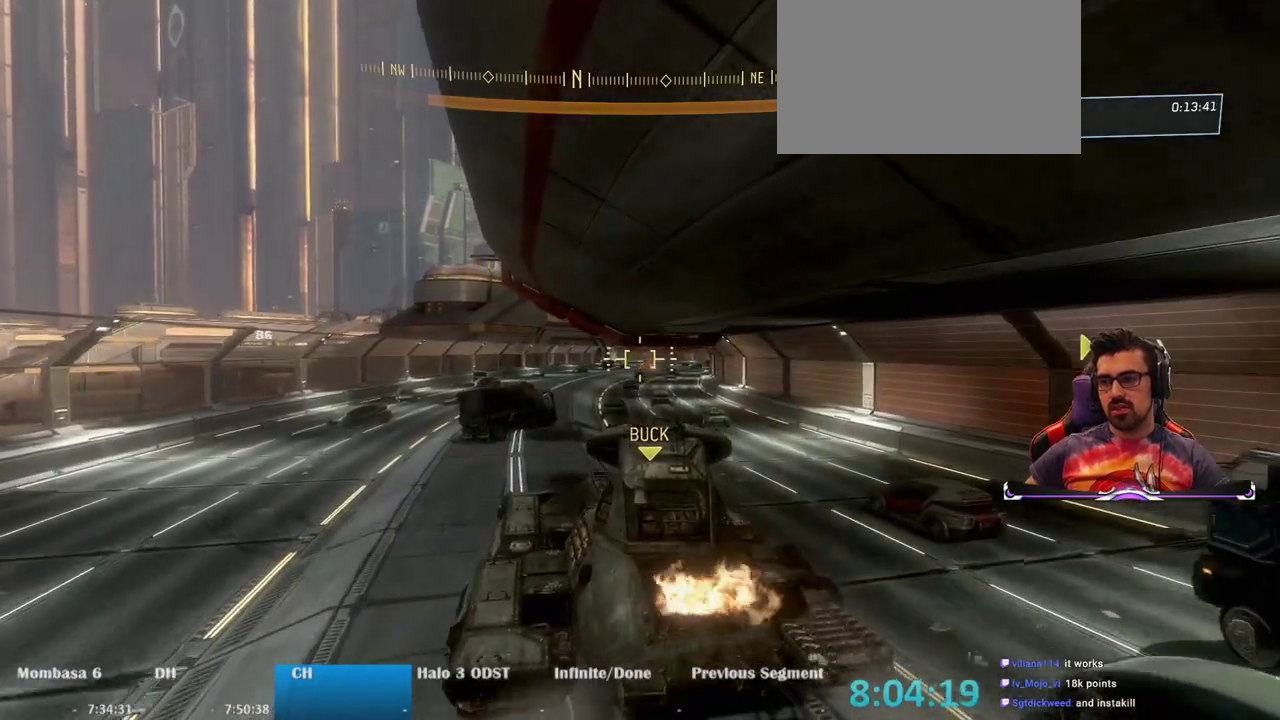
{"keys": ["a", "w"], "mouse": [], "events": [[233, "a", "down"]]}
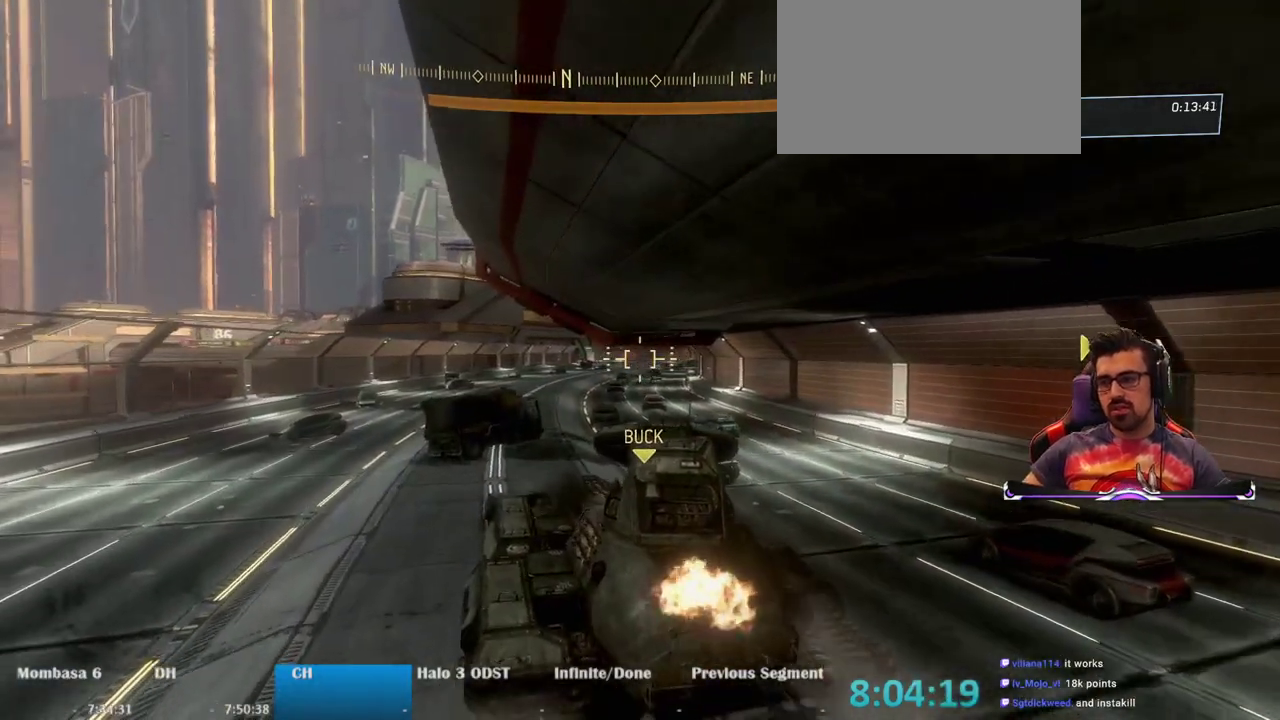
{"keys": ["w"], "mouse": [], "events": [[67, "a", "up"]]}
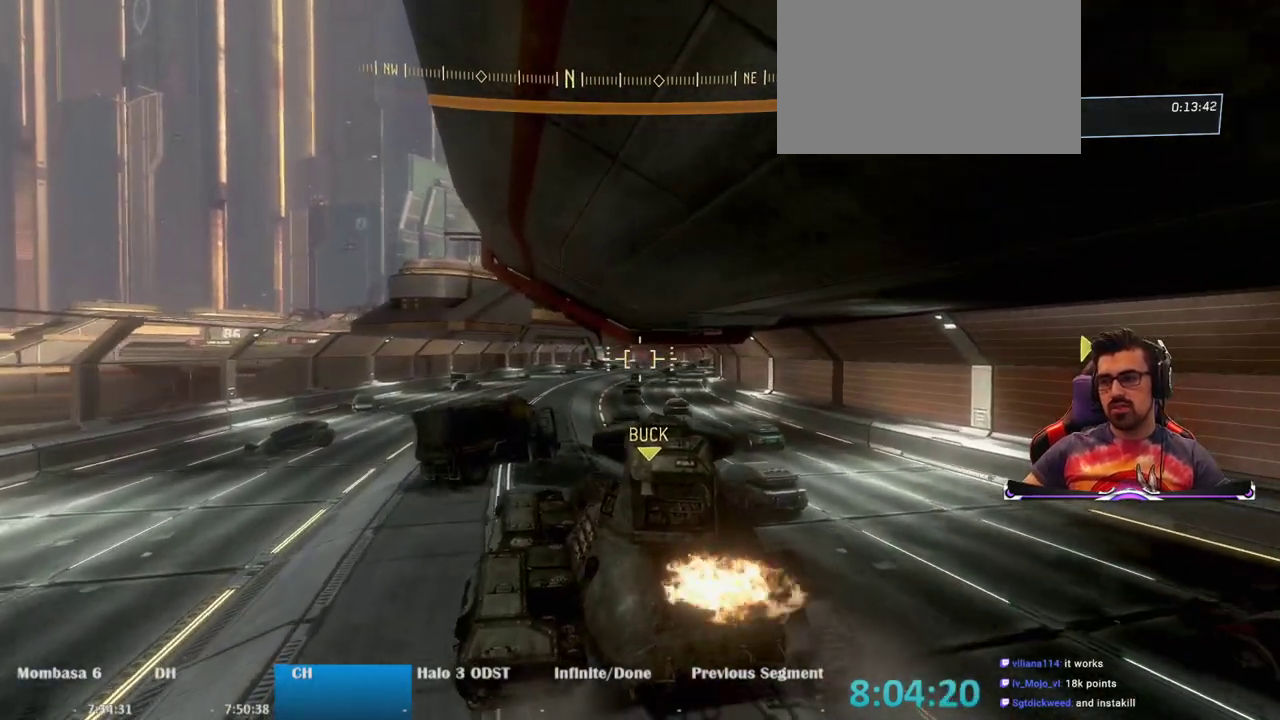
{"keys": ["w"], "mouse": [], "events": [[217, "mouse_left", "down"], [350, "mouse_left", "up"]]}
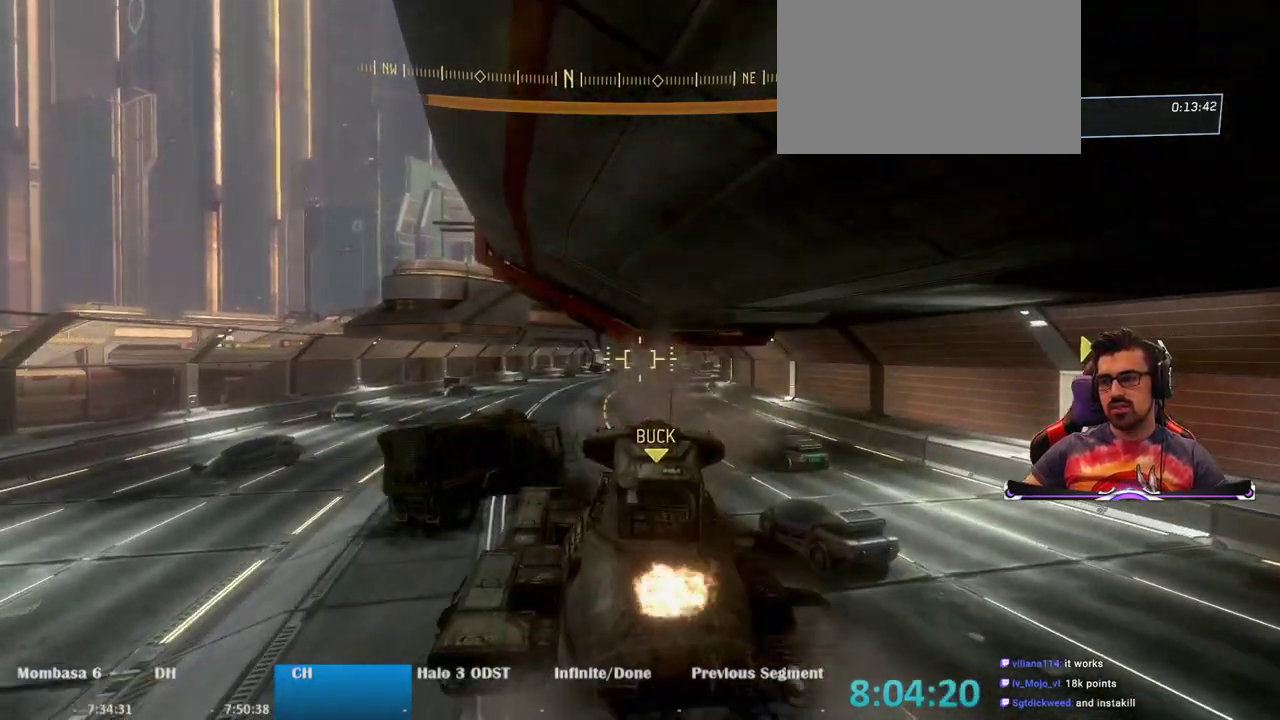
{"keys": ["w"], "mouse": [], "events": []}
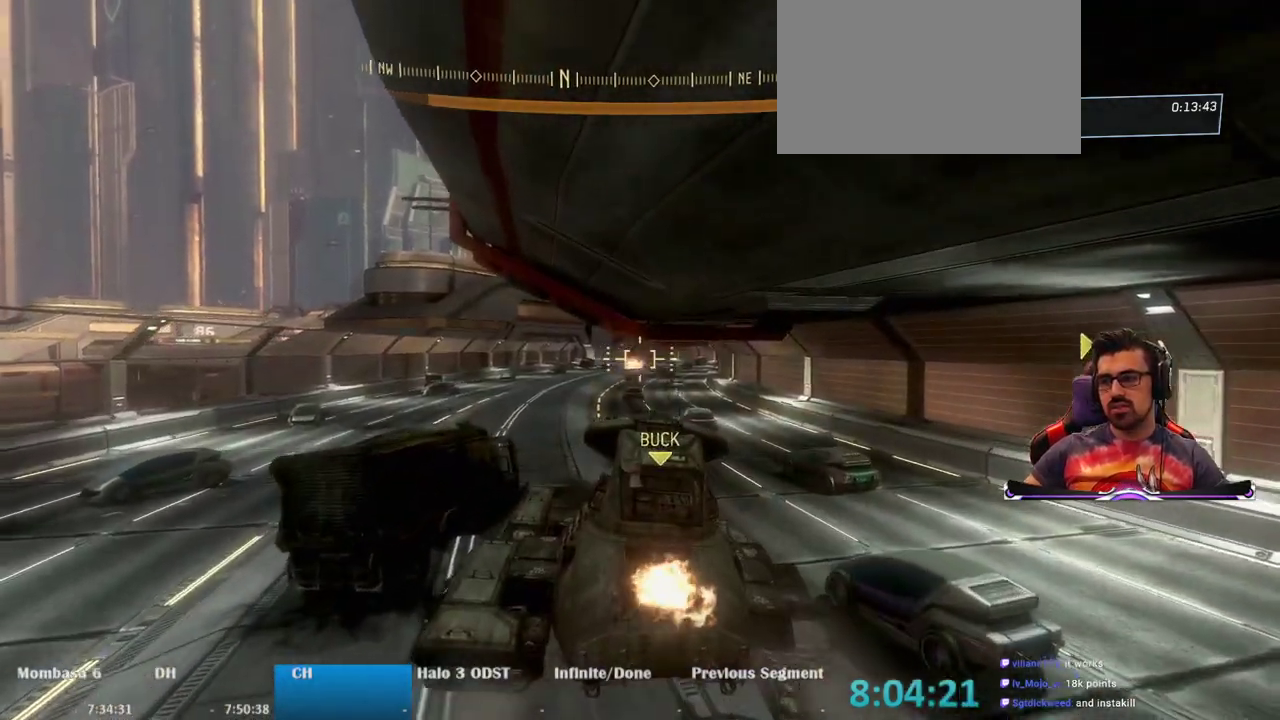
{"keys": ["a", "w"], "mouse": [], "events": [[17, "a", "down"]]}
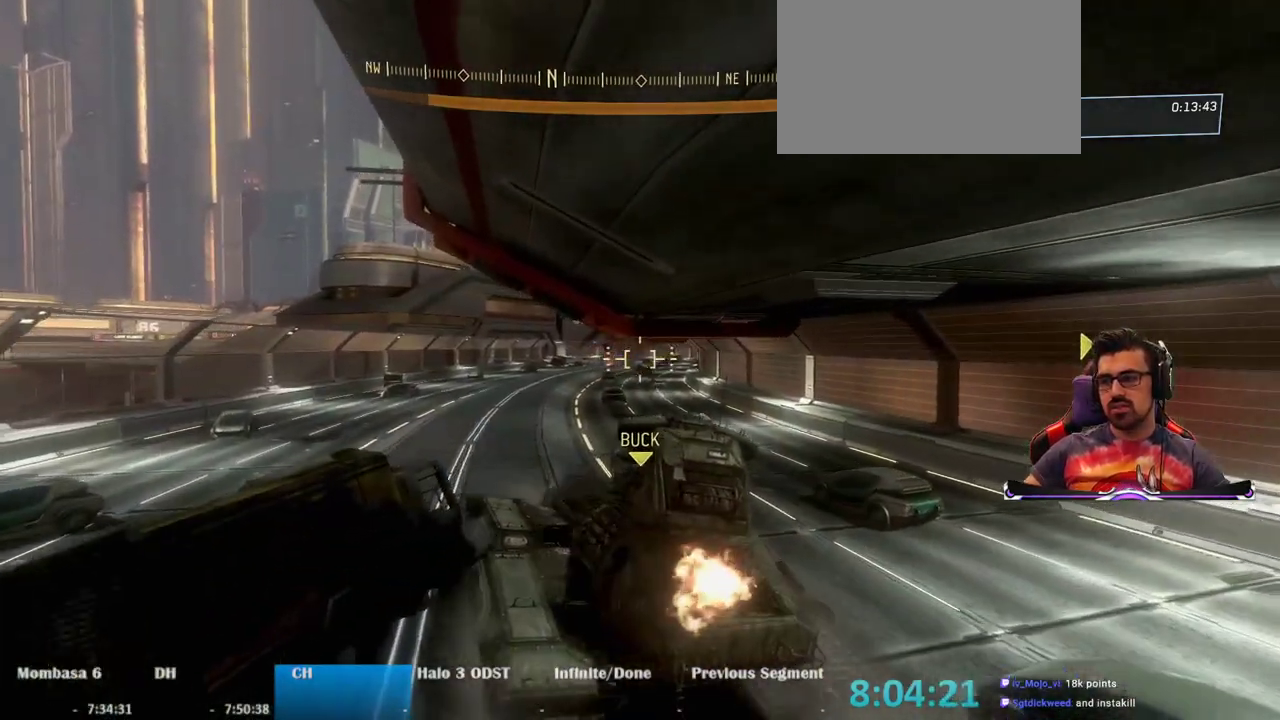
{"keys": ["a", "w"], "mouse": [], "events": []}
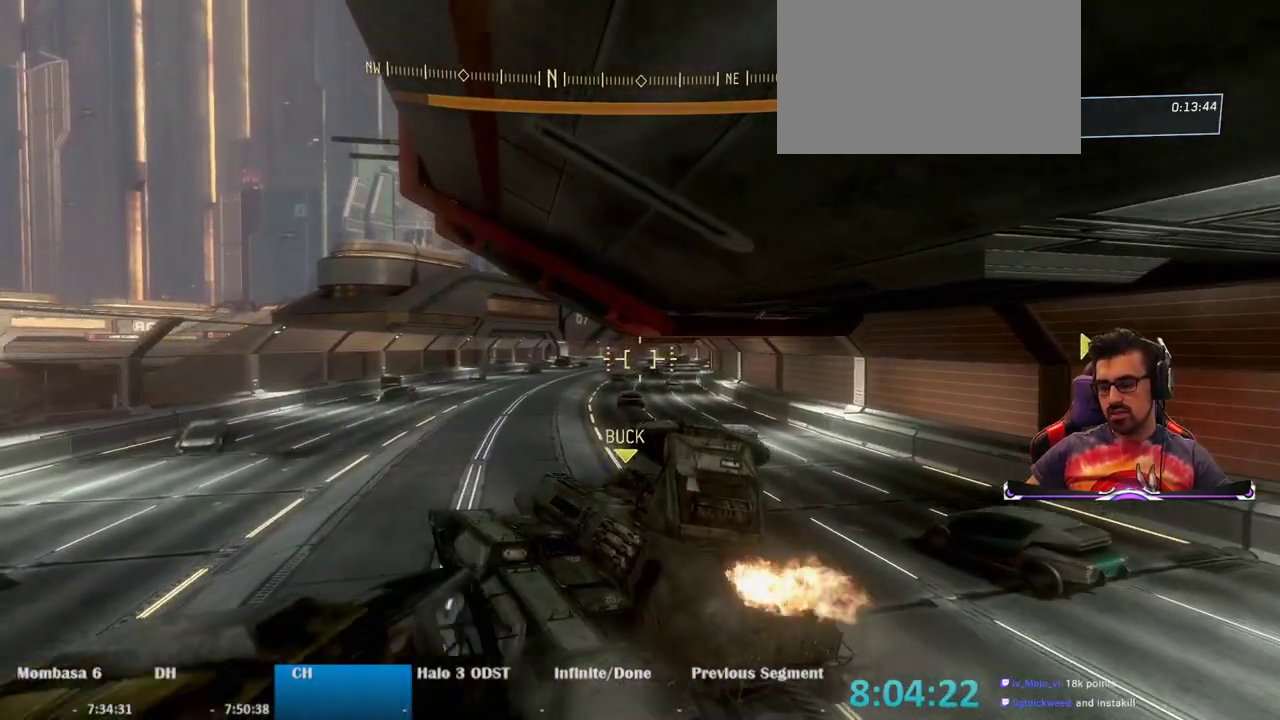
{"keys": ["w"], "mouse": [], "events": [[367, "a", "up"]]}
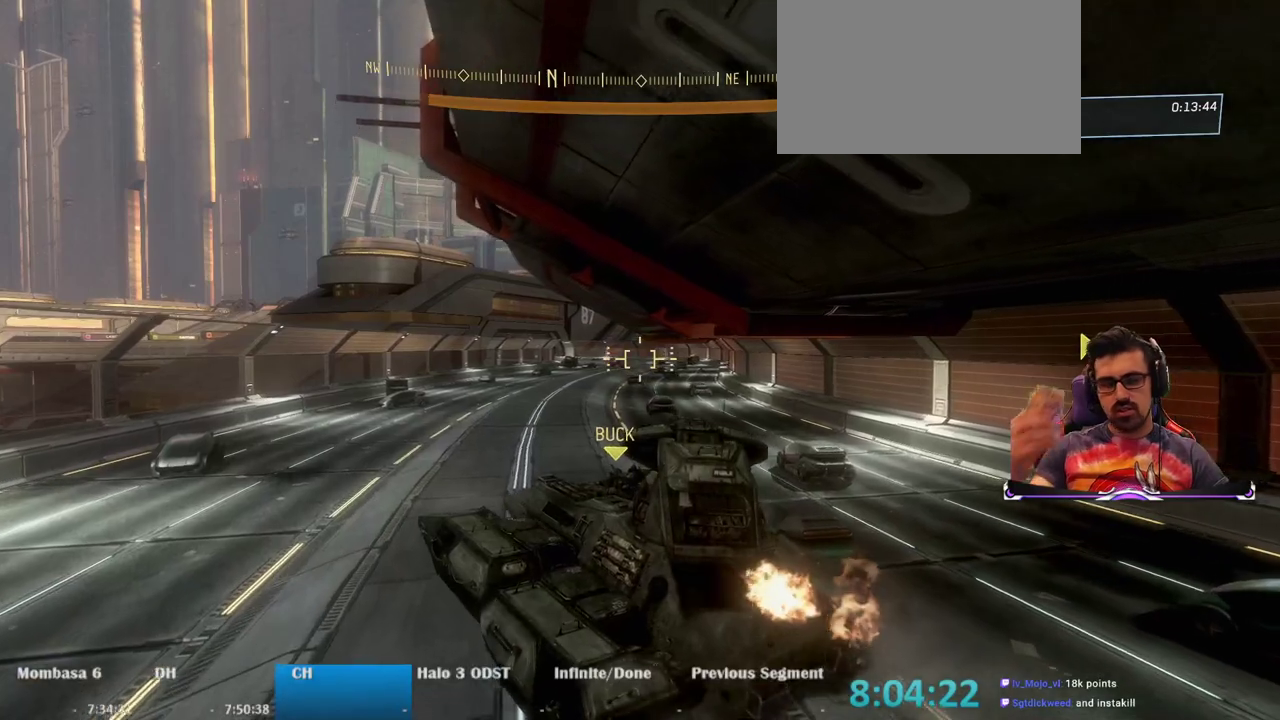
{"keys": ["w"], "mouse": [], "events": []}
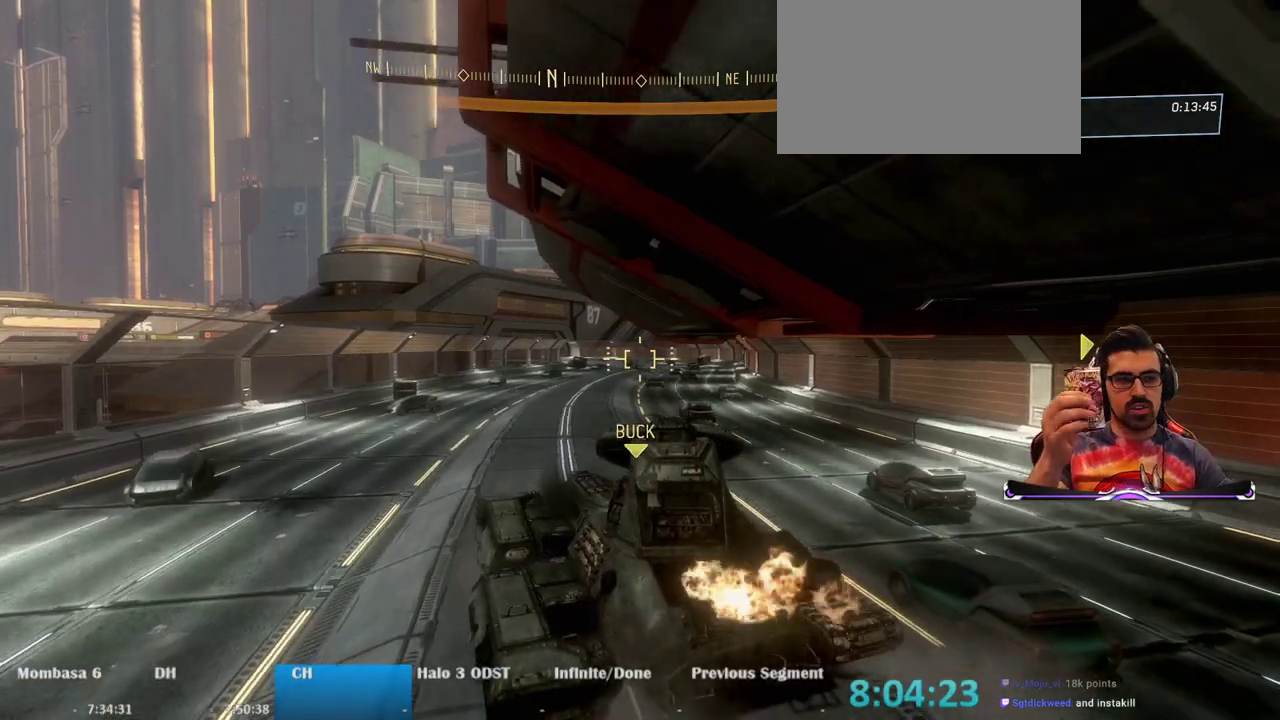
{"keys": ["w"], "mouse": [], "events": []}
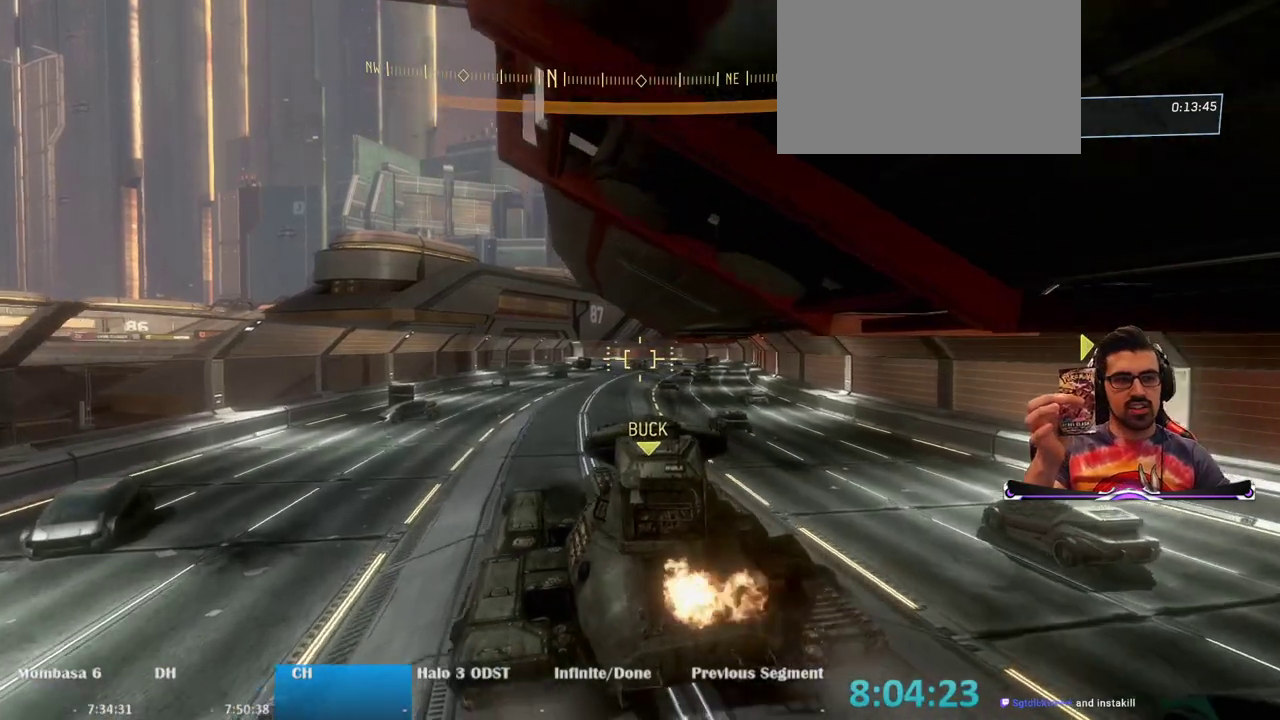
{"keys": ["w"], "mouse": [], "events": []}
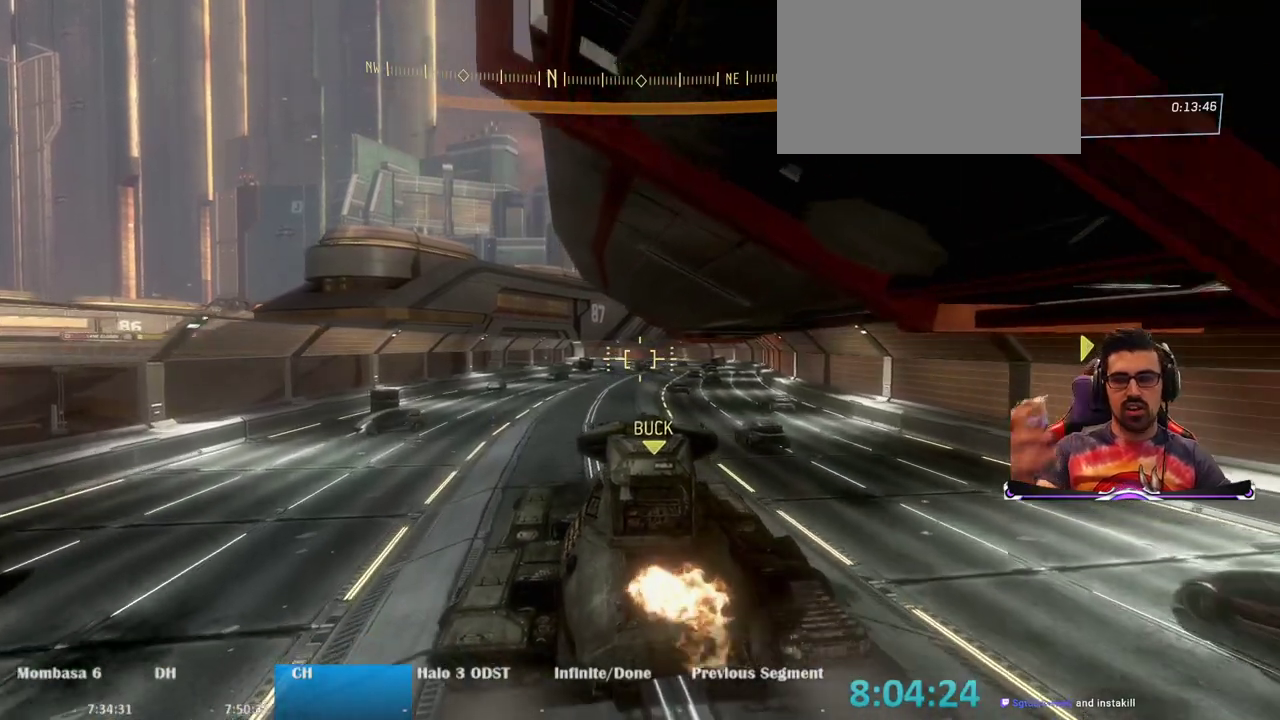
{"keys": ["w"], "mouse": [], "events": []}
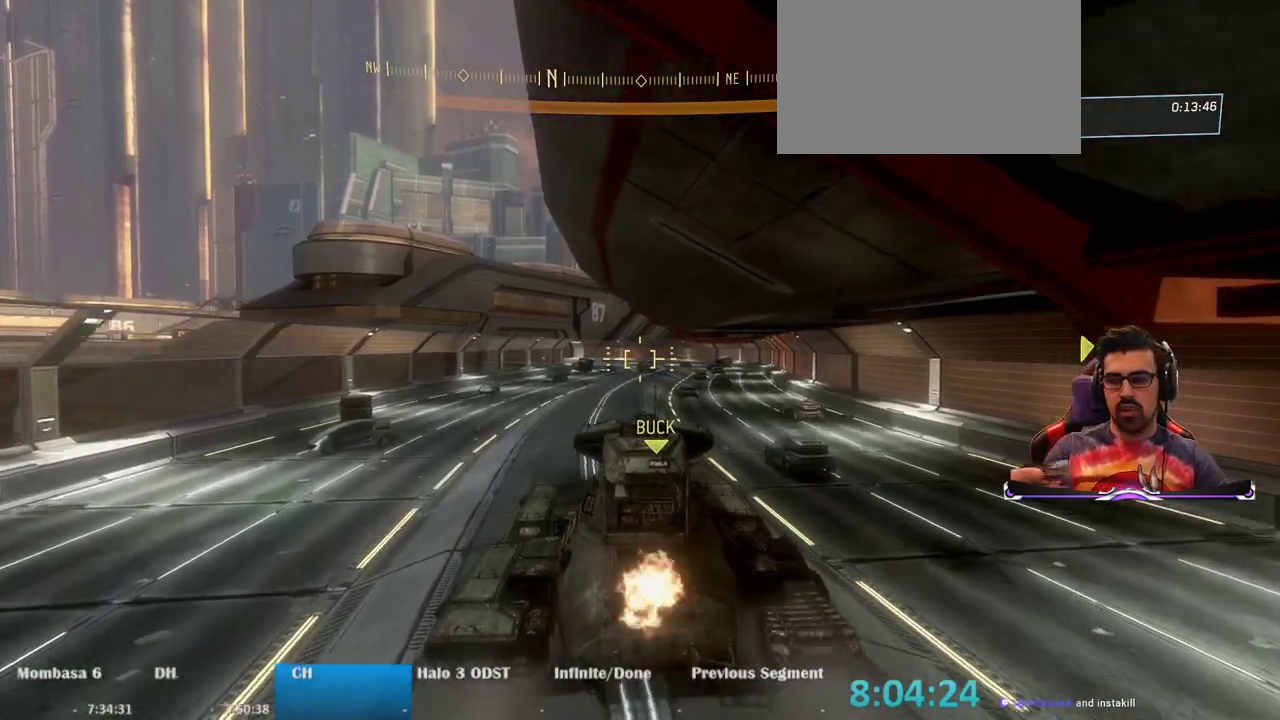
{"keys": ["w"], "mouse": [], "events": []}
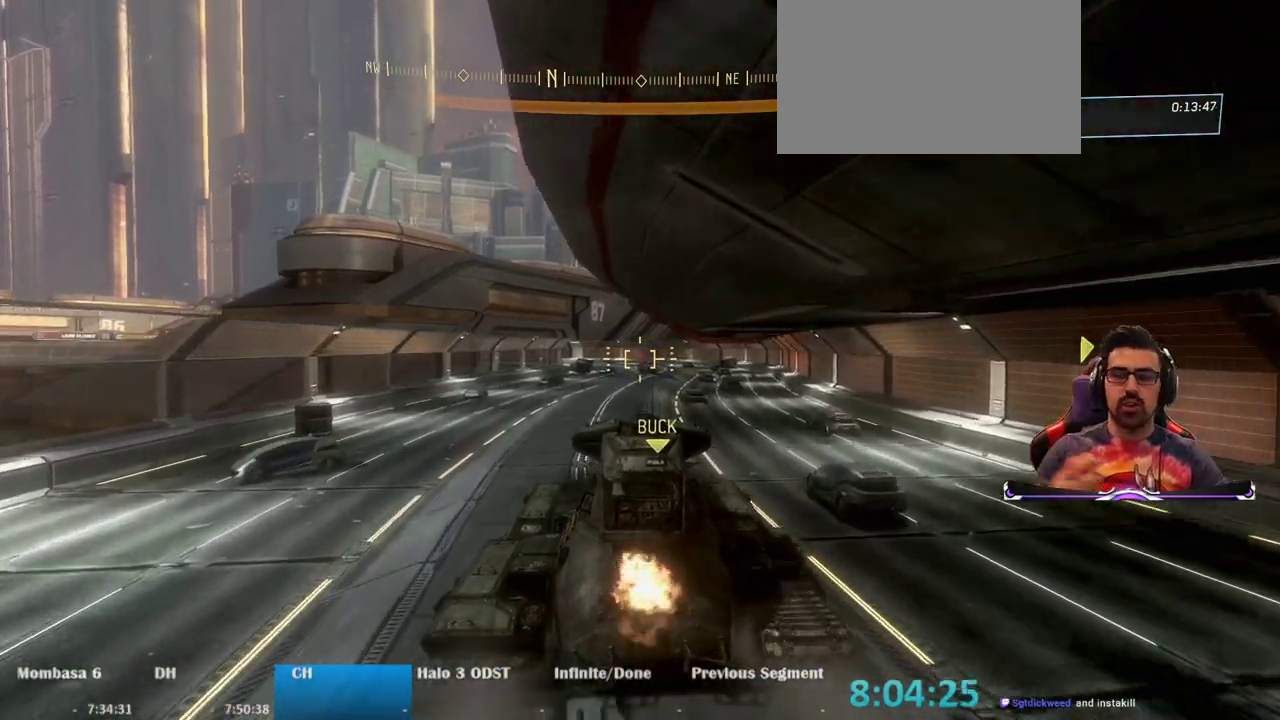
{"keys": ["w"], "mouse": [], "events": []}
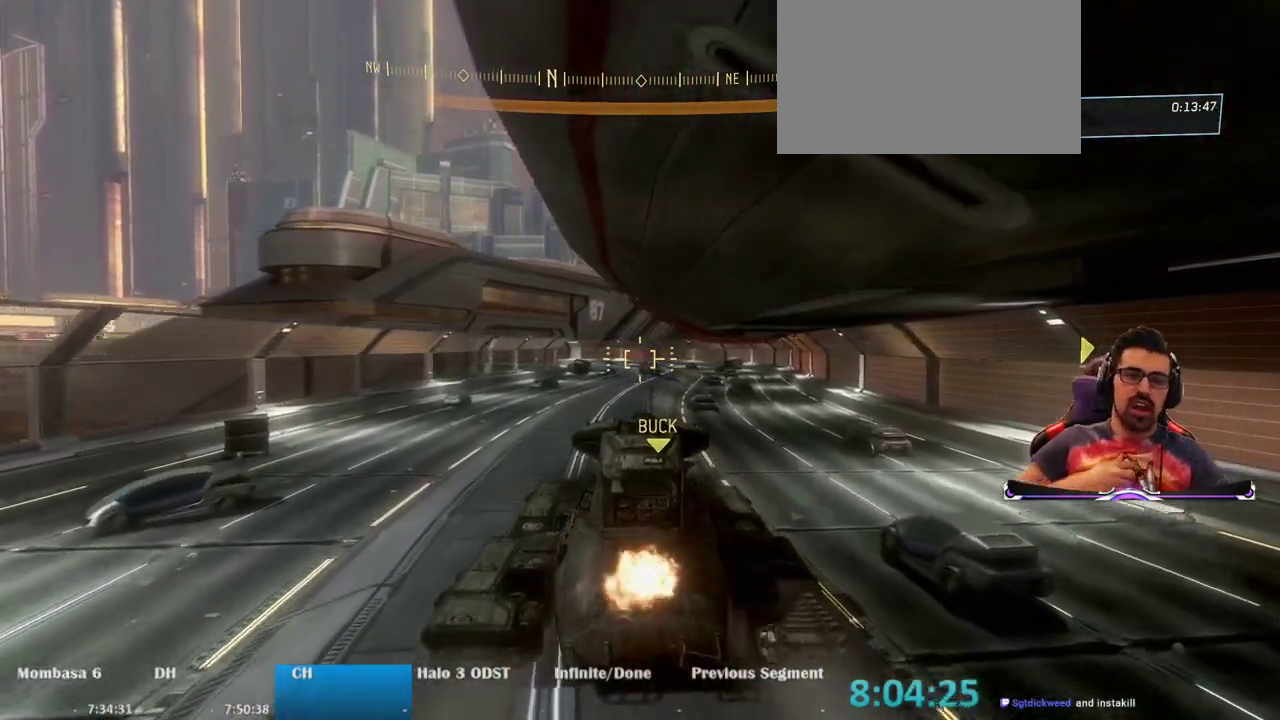
{"keys": ["w"], "mouse": [], "events": []}
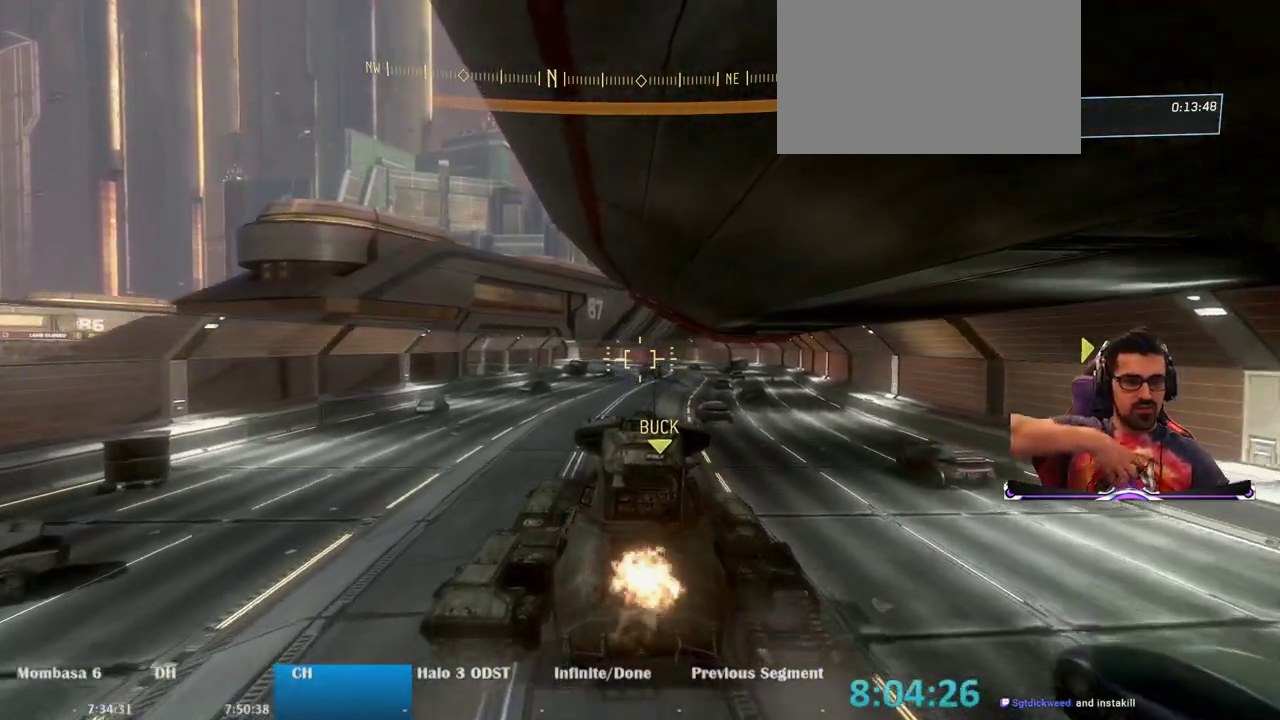
{"keys": ["w"], "mouse": [], "events": []}
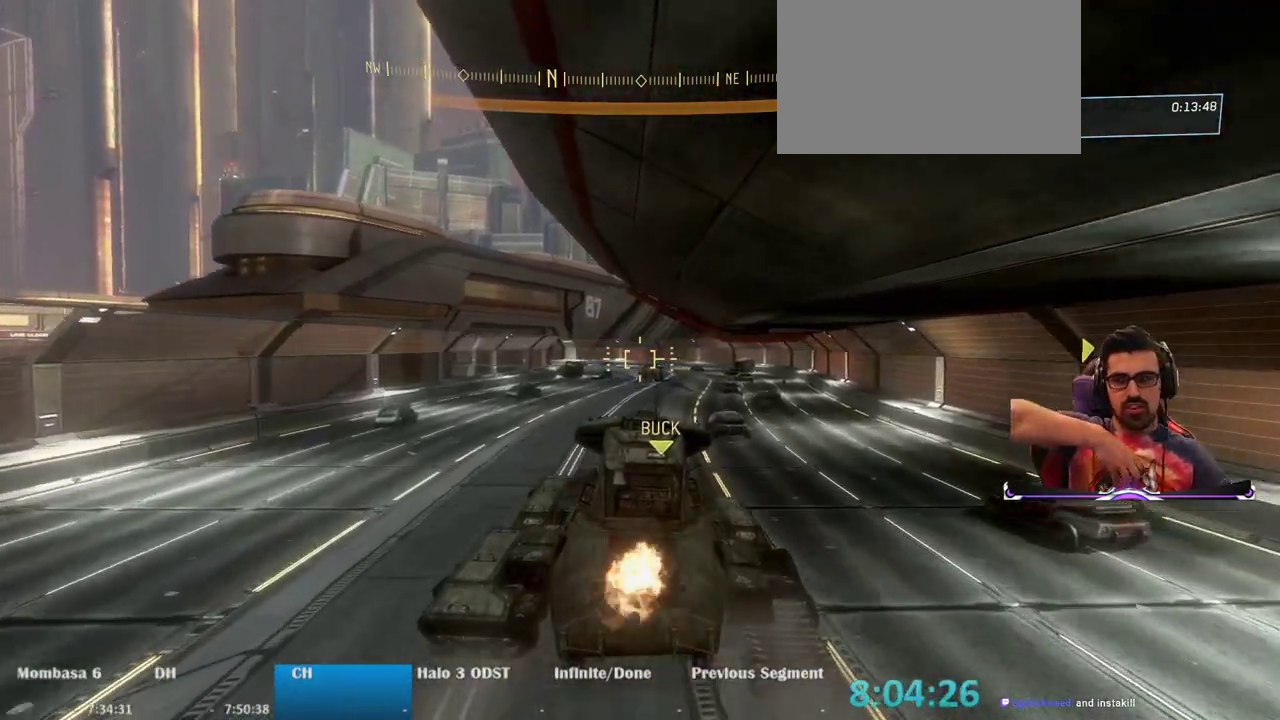
{"keys": ["a", "w"], "mouse": [], "events": [[133, "a", "down"]]}